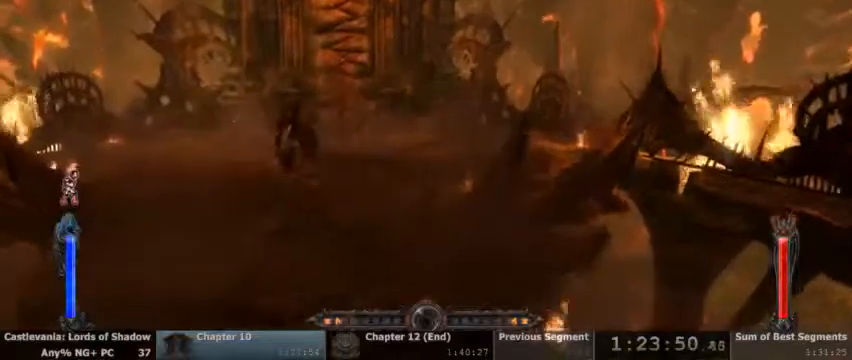
Gameplay with a controller (PlayStation layout); each line is a JSON object with the inputs held at the frame after it (dt_ms = milliseconds from this image to that frame). "events" lists button and stick changes between this image and that frame as [ms after this image, input, new state], when the widget could be followed in between. Not read: HOME L1 L3 R1 R3 SELECT START.
{"dt_ms": 1000, "buttons": ["L2"]}
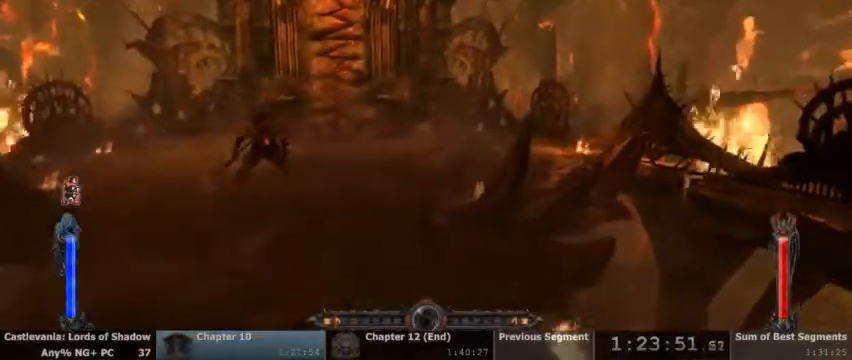
{"dt_ms": 500, "buttons": ["L2"], "events": []}
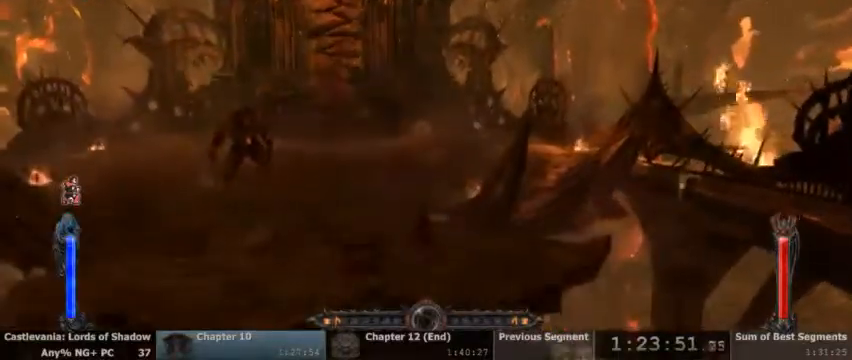
{"dt_ms": 1000, "buttons": ["CROSS"]}
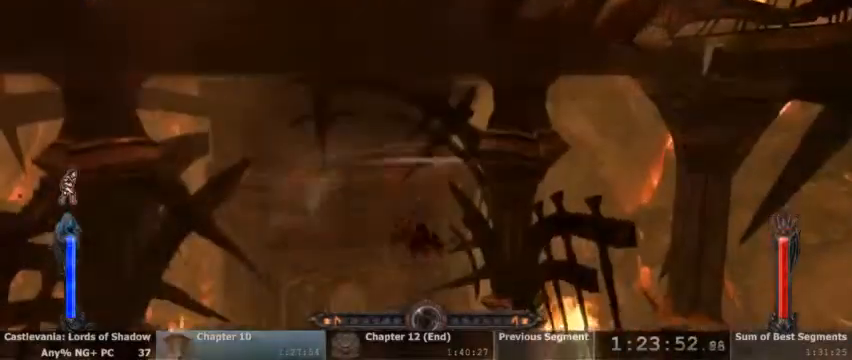
{"dt_ms": 500, "buttons": [], "events": [[100, "CROSS", "up"]]}
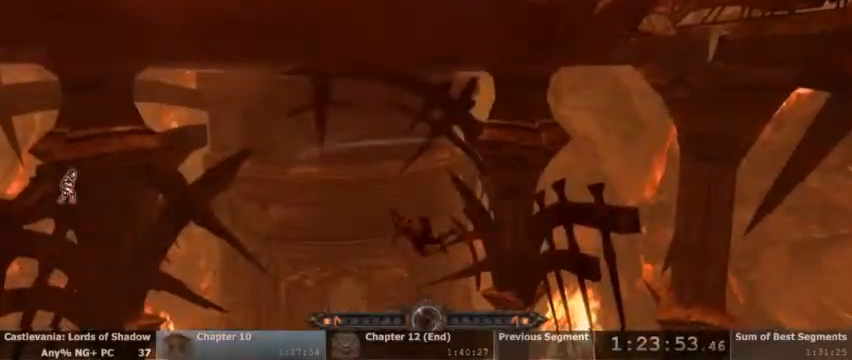
{"dt_ms": 500, "buttons": [], "events": [[400, "CROSS", "down"], [500, "CROSS", "up"]]}
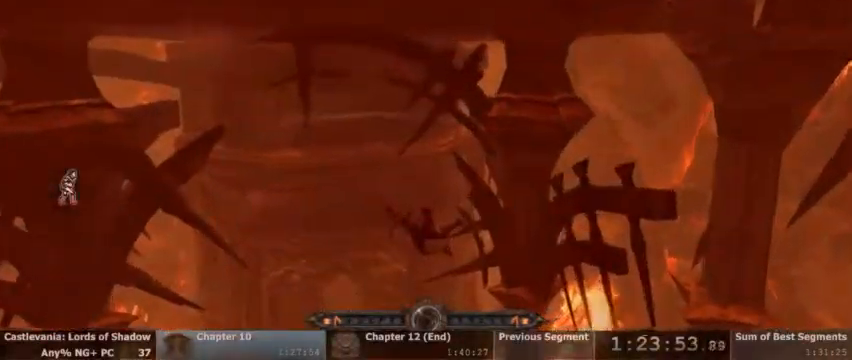
{"dt_ms": 500, "buttons": [], "events": [[100, "CROSS", "down"], [200, "CROSS", "up"], [333, "CROSS", "down"], [400, "CROSS", "up"]]}
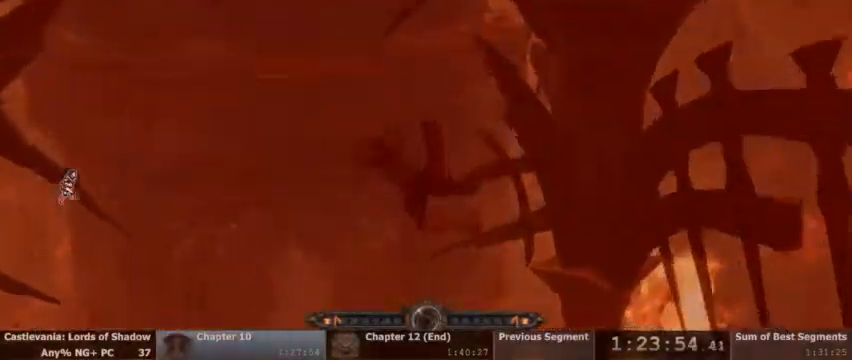
{"dt_ms": 500, "buttons": [], "events": [[267, "CROSS", "down"], [400, "CROSS", "up"]]}